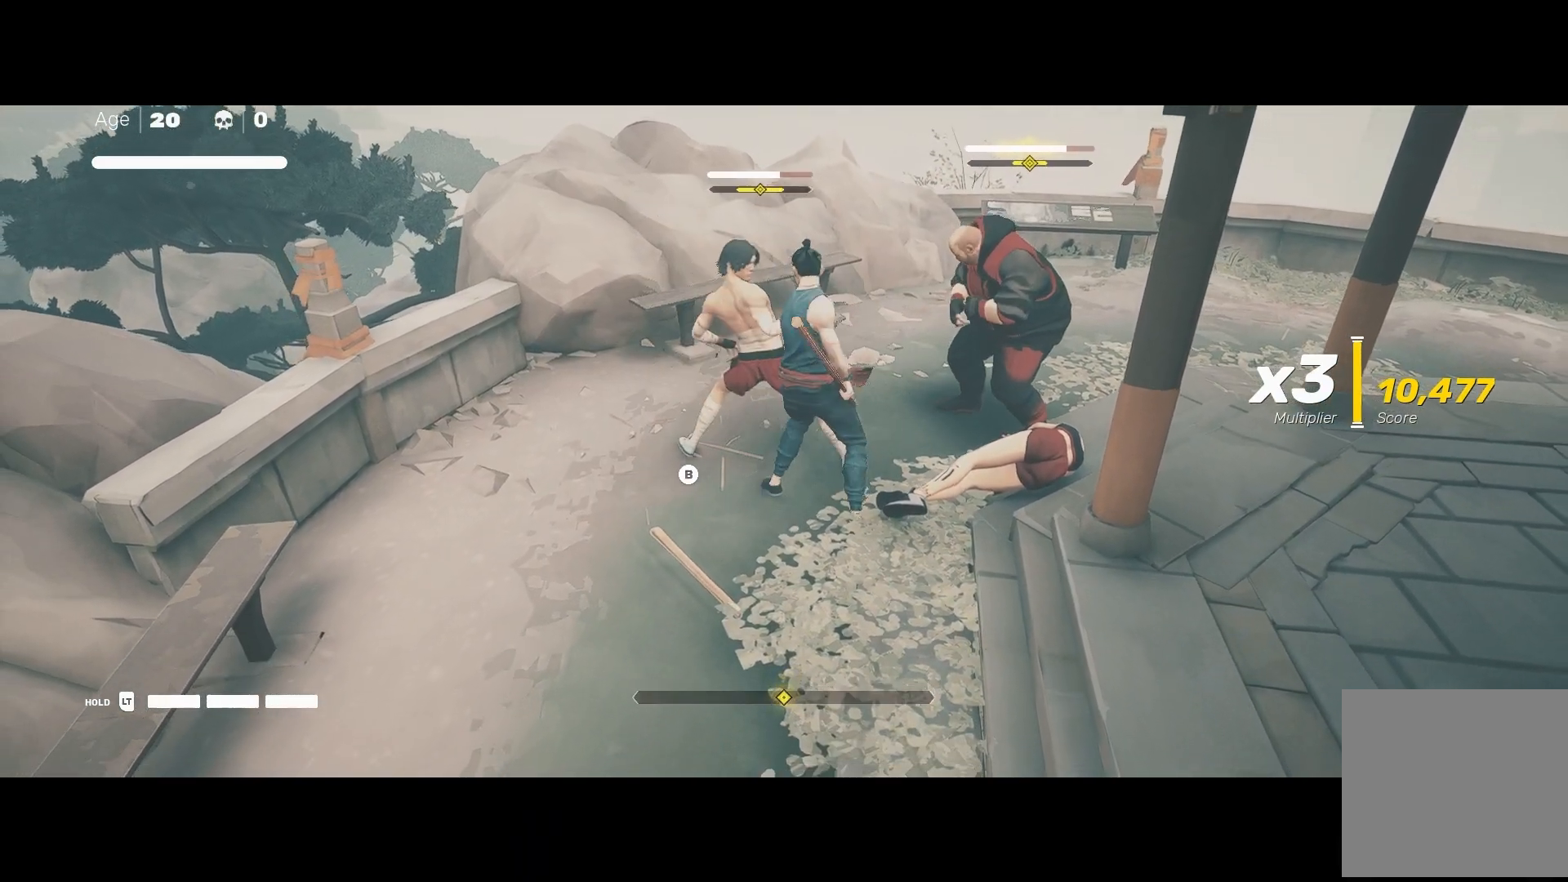
Gameplay with a controller (Xbox layout); each line is a JSON object with the inputs held at the frame after it. "events" lists button and stick changes between this image and that frame as [ms after this image, input, new state], when the widget could be followed in between.
{"buttons": [], "left_stick": "center", "right_stick": "center", "events": [[300, "X", "down"], [433, "X", "up"]]}
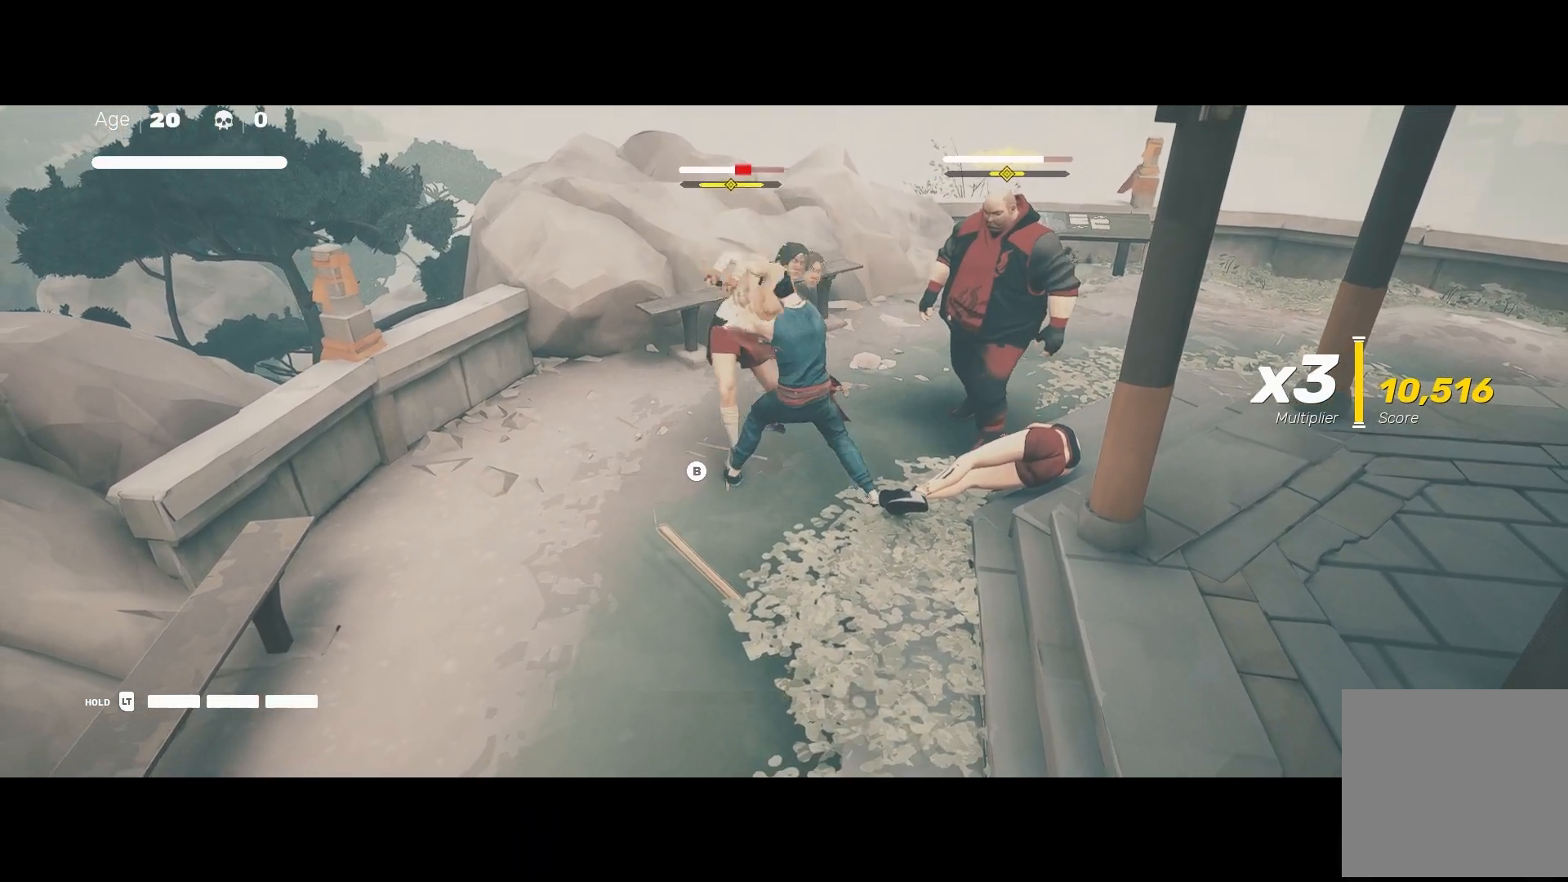
{"buttons": [], "left_stick": "center", "right_stick": "center", "events": []}
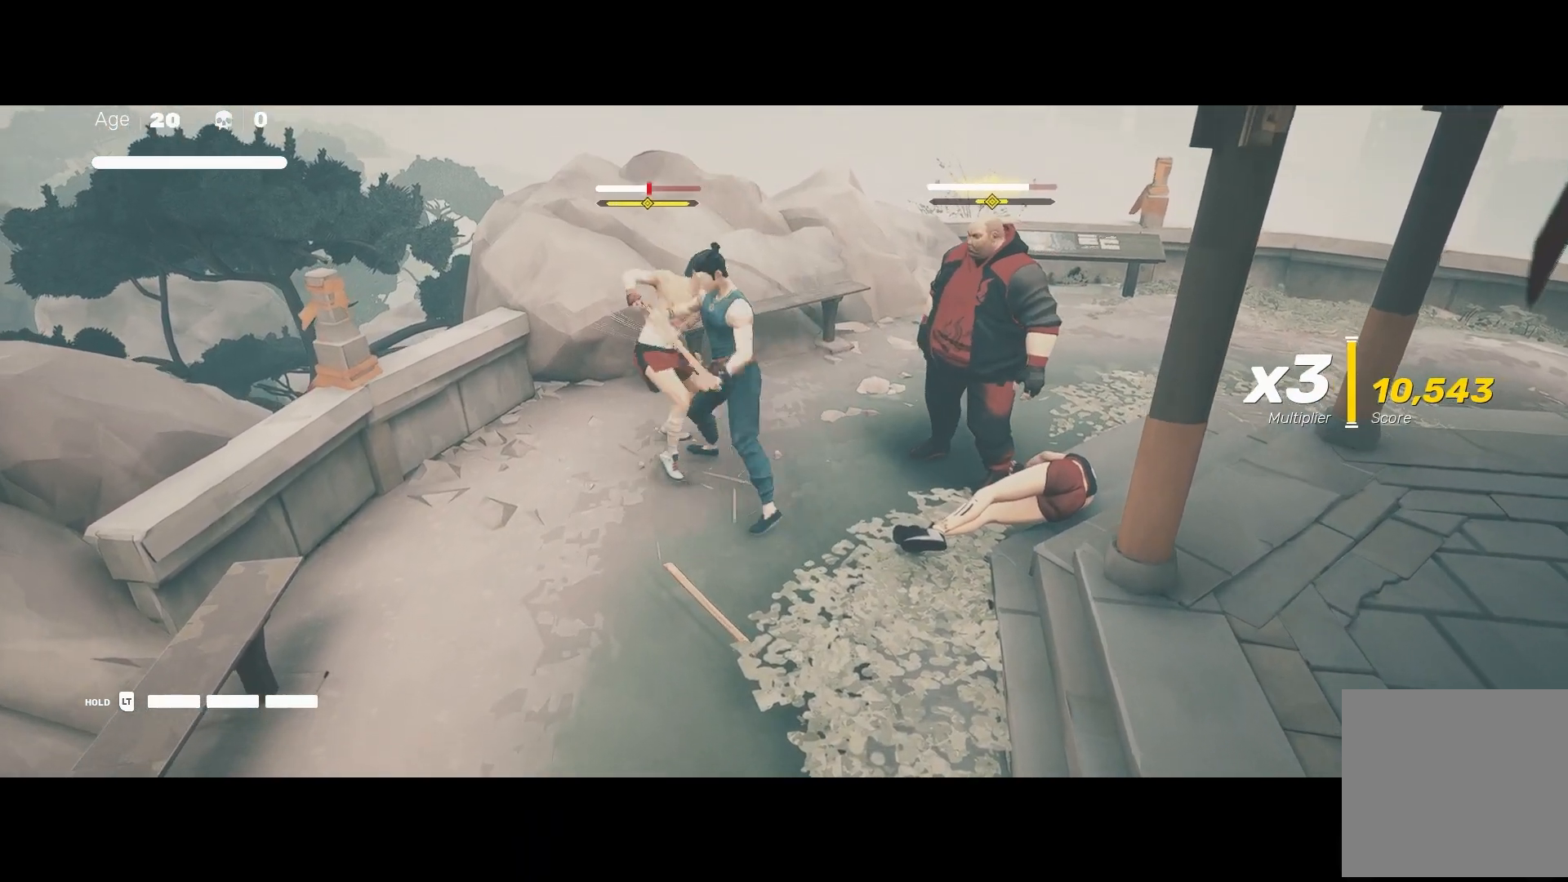
{"buttons": ["B", "Y"], "left_stick": "center", "right_stick": "center", "events": [[133, "Y", "down"], [233, "Y", "up"], [483, "B", "down"], [500, "Y", "down"]]}
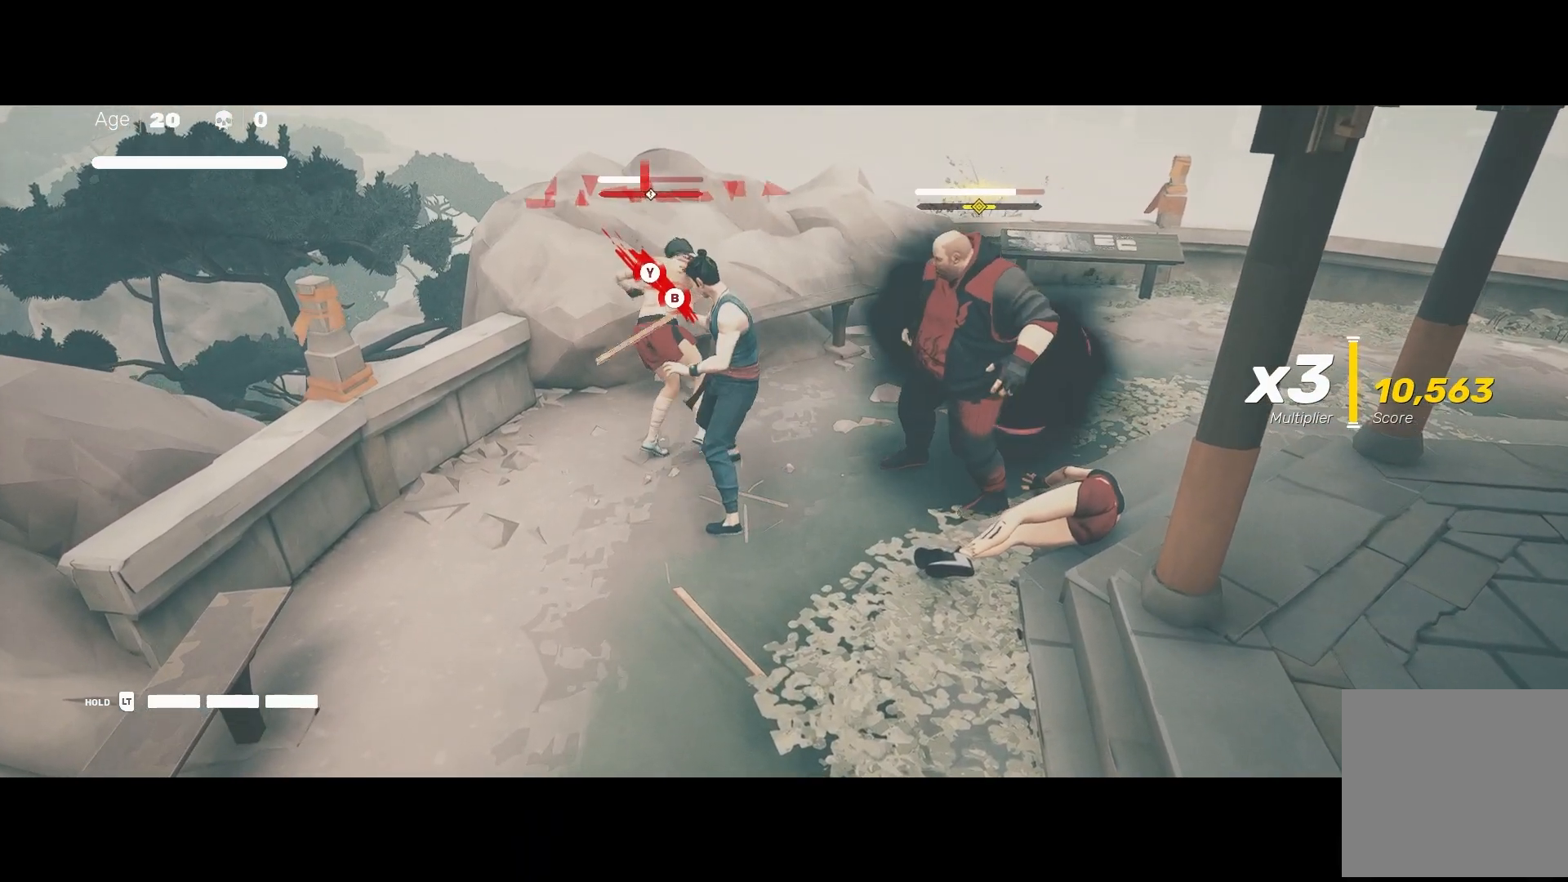
{"buttons": [], "left_stick": "center", "right_stick": "center", "events": [[200, "B", "up"], [217, "Y", "up"]]}
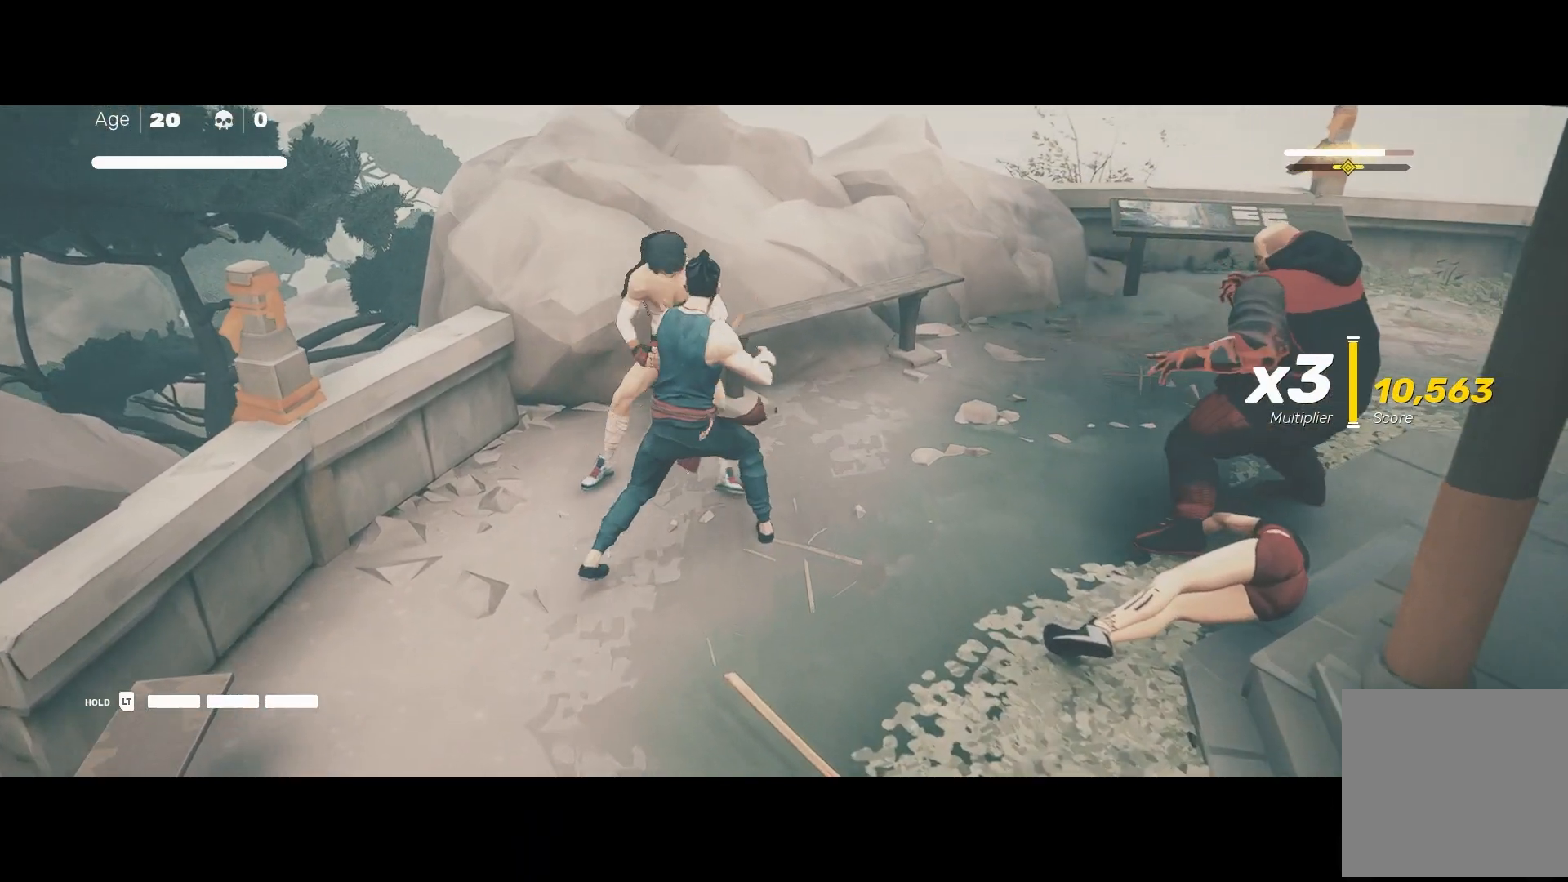
{"buttons": [], "left_stick": "center", "right_stick": "center", "events": []}
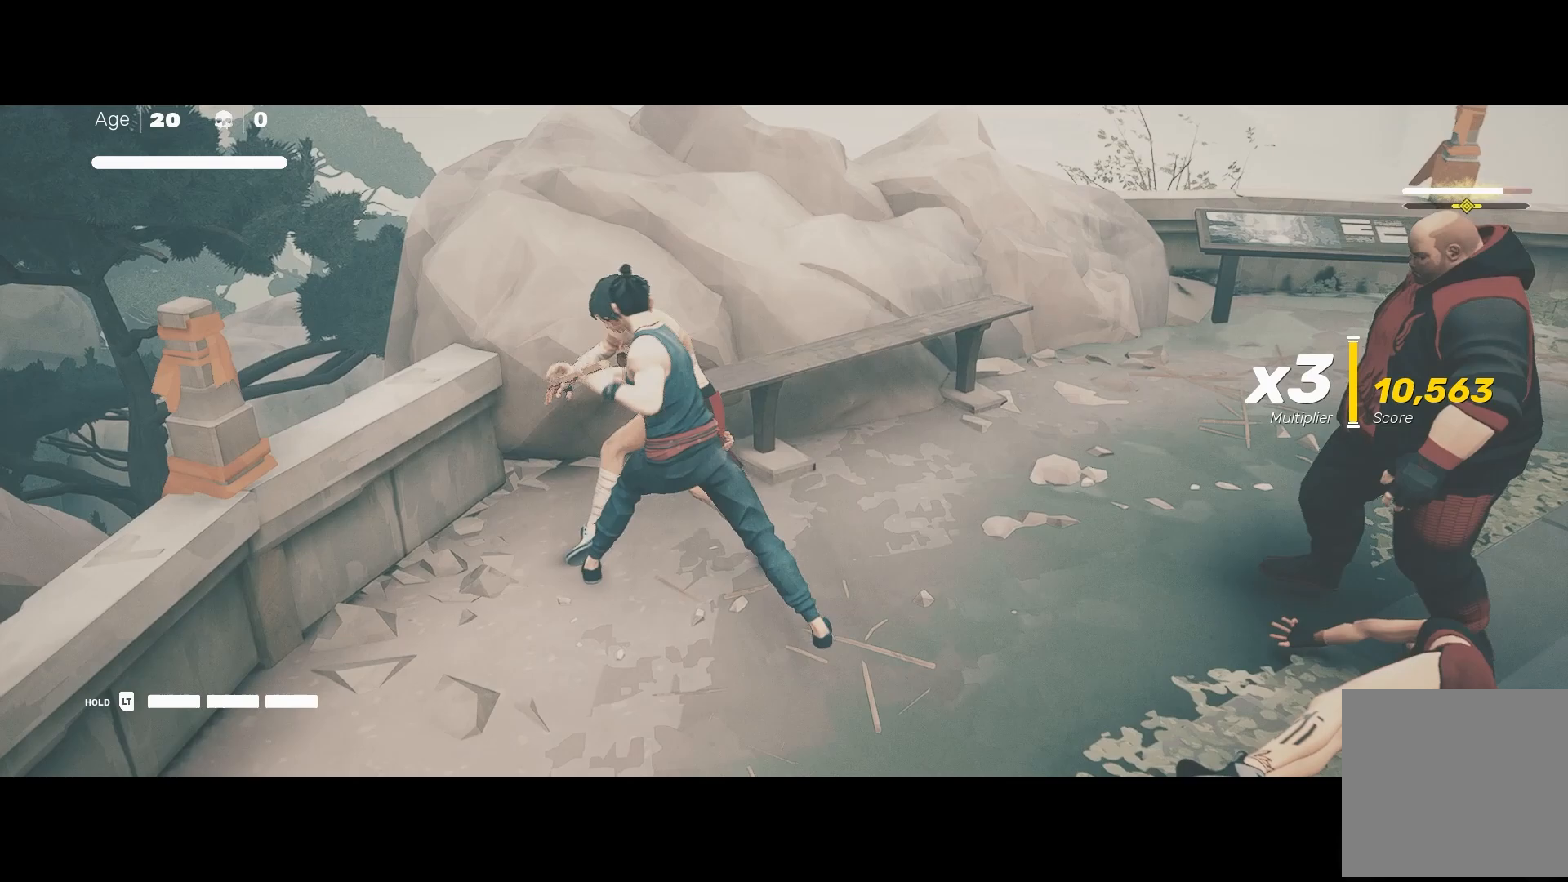
{"buttons": [], "left_stick": "center", "right_stick": "center", "events": []}
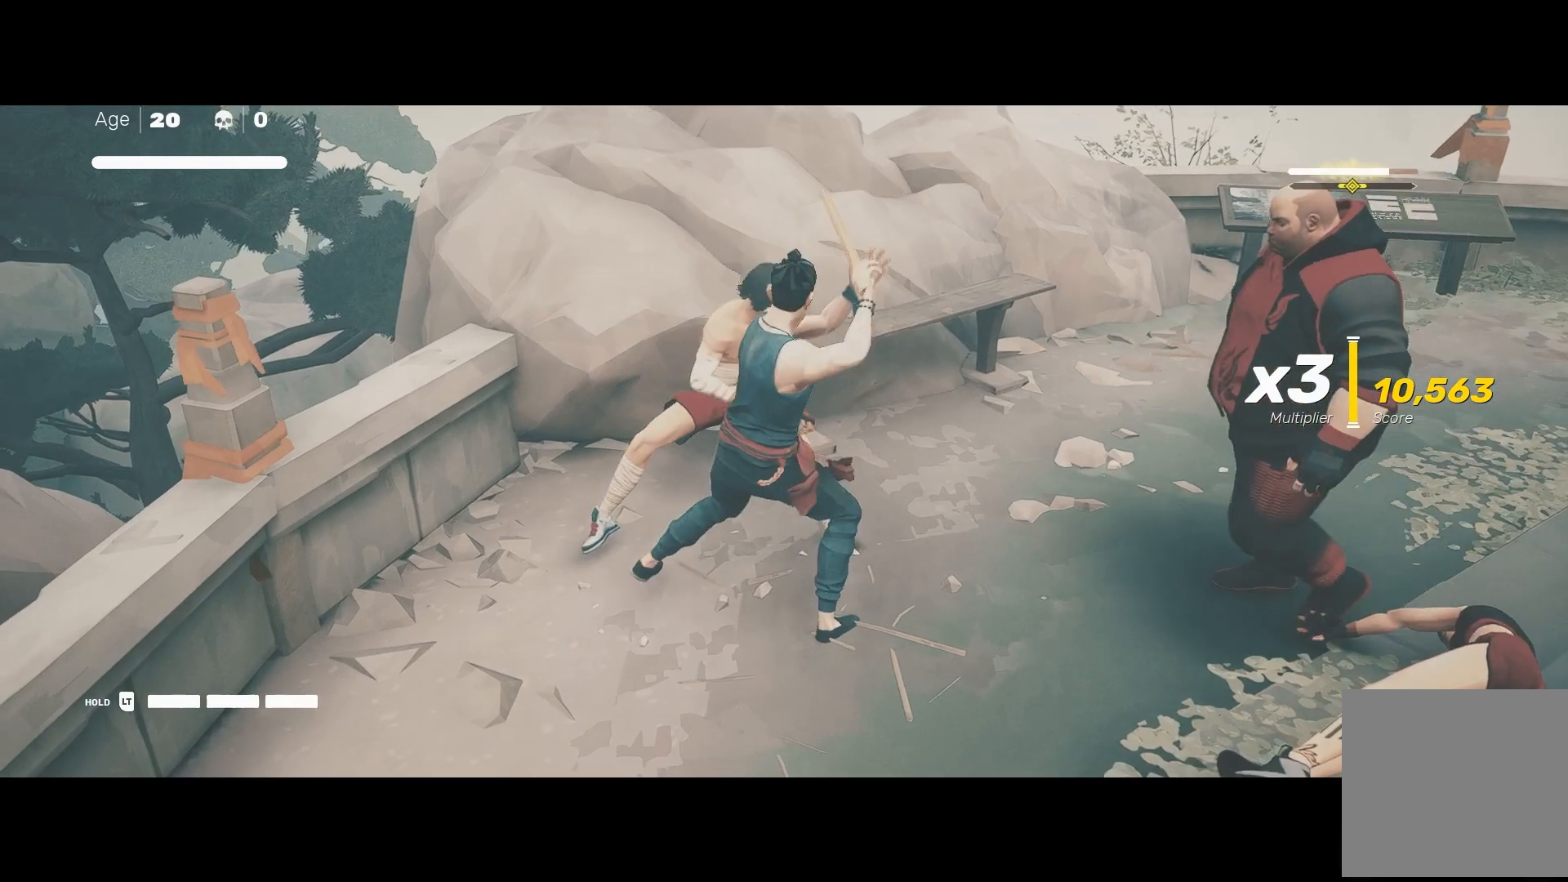
{"buttons": [], "left_stick": "up", "right_stick": "center", "events": [[100, "left_stick", "up"]]}
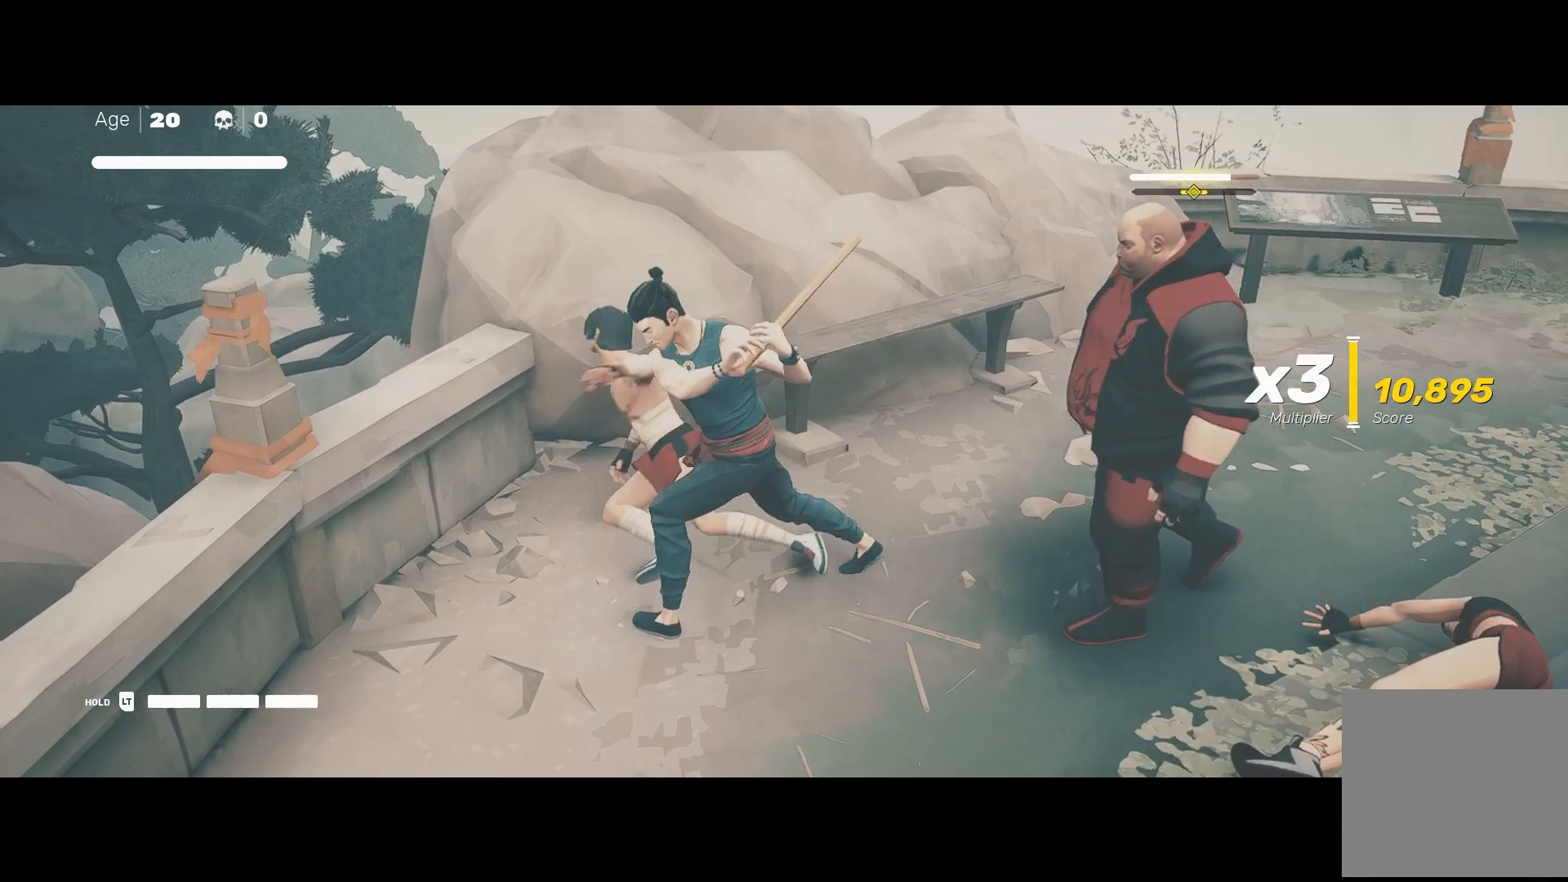
{"buttons": ["L2"], "left_stick": "up", "right_stick": "center", "events": [[217, "L2", "down"]]}
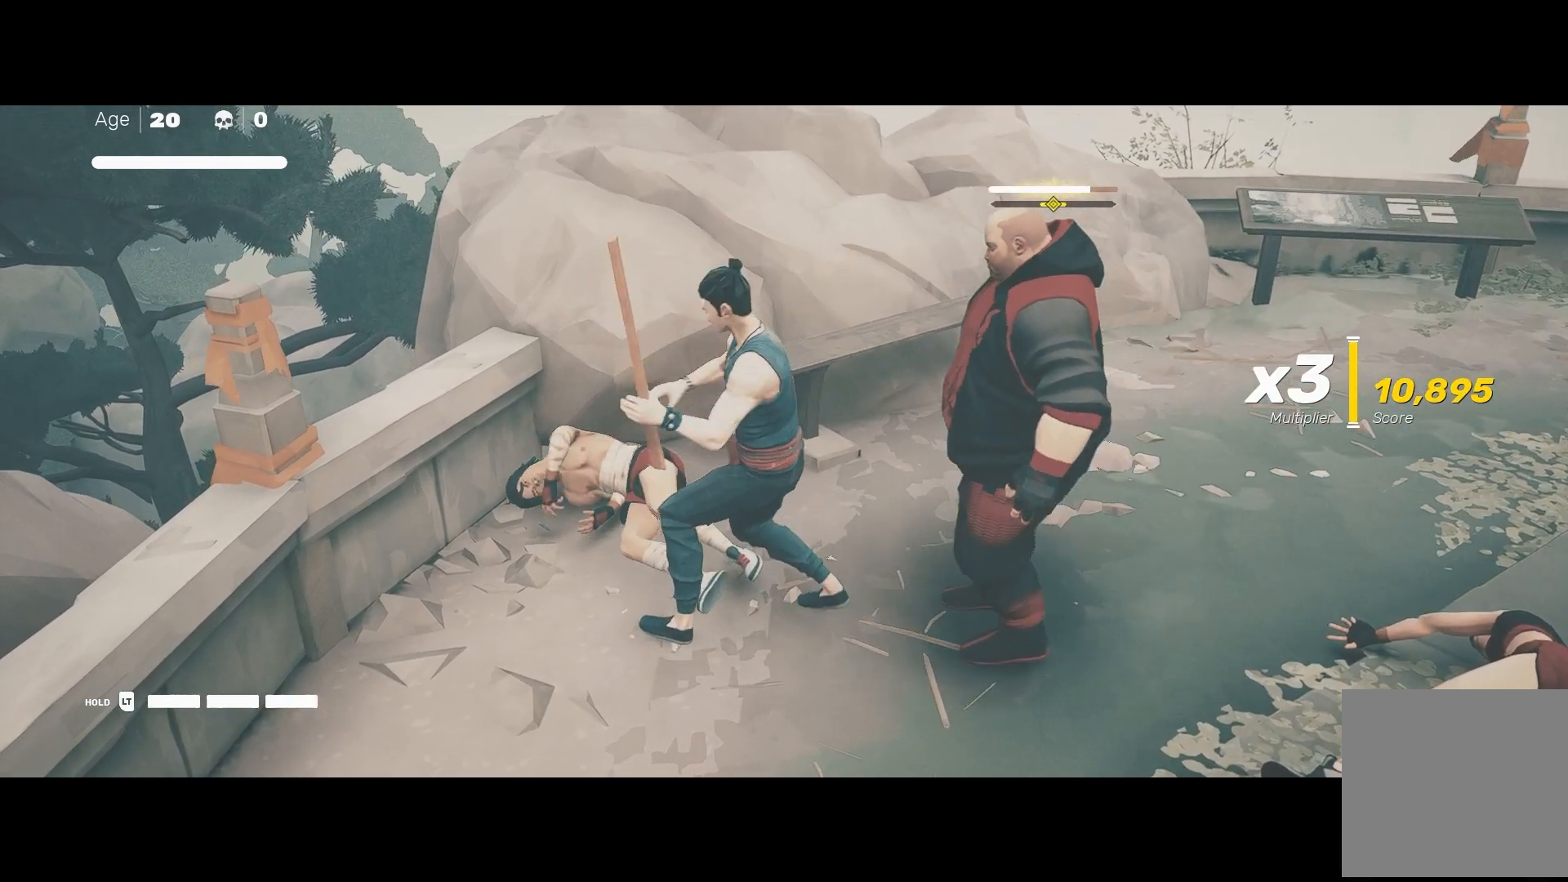
{"buttons": ["L2", "R2"], "left_stick": "up", "right_stick": "center", "events": [[283, "left_stick", "up-right"], [350, "R2", "down"], [417, "left_stick", "up"]]}
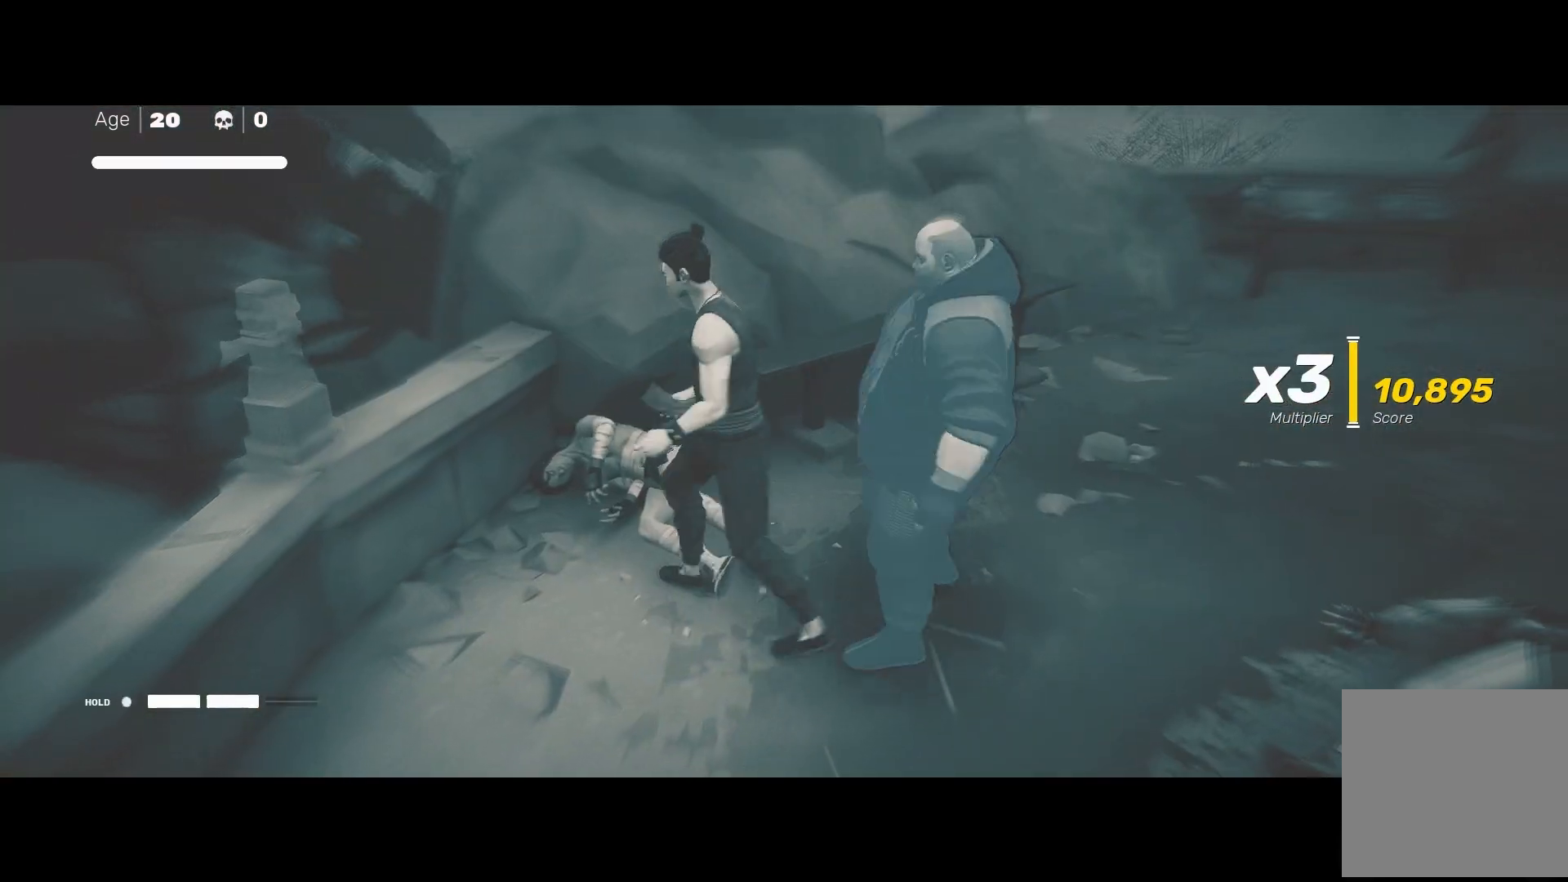
{"buttons": [], "left_stick": "center", "right_stick": "center", "events": [[267, "R2", "up"], [383, "L2", "up"], [450, "left_stick", "center"]]}
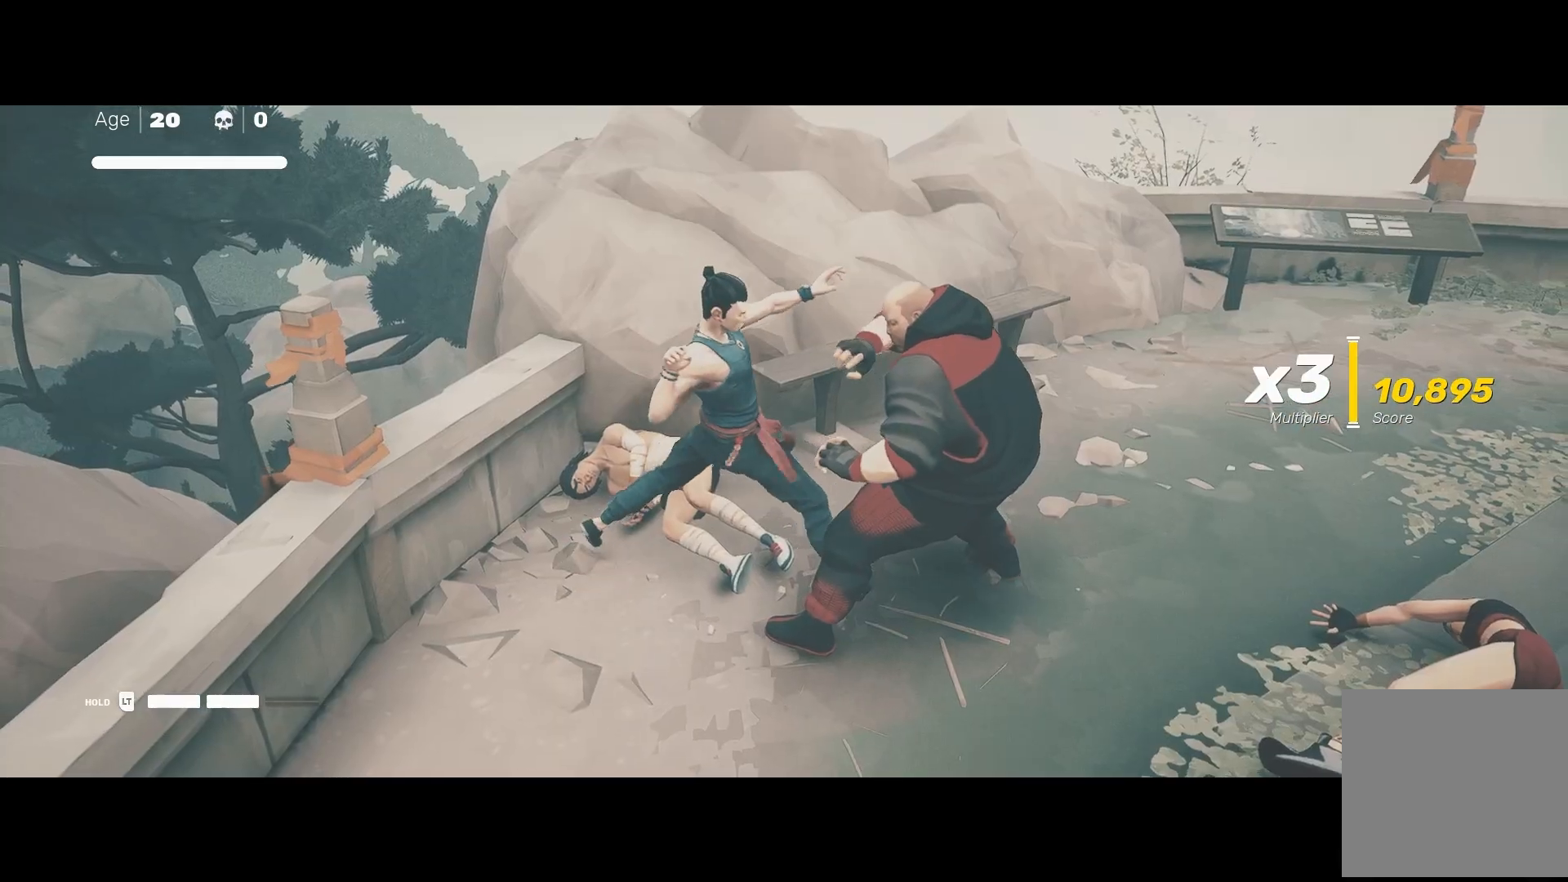
{"buttons": ["Y"], "left_stick": "center", "right_stick": "center", "events": [[417, "Y", "down"]]}
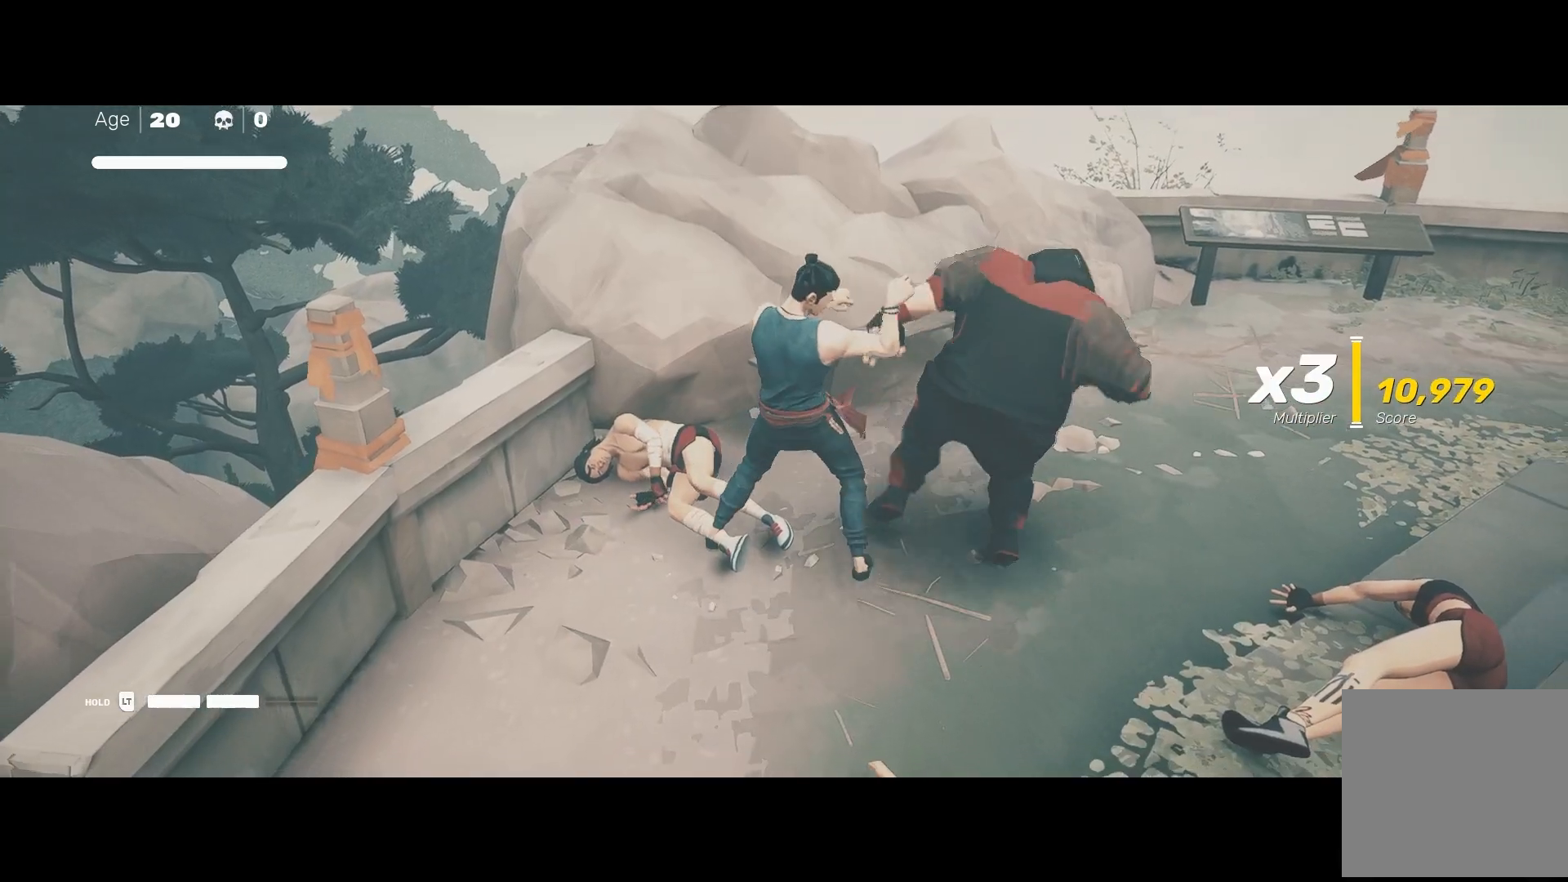
{"buttons": ["X"], "left_stick": "center", "right_stick": "center", "events": [[50, "Y", "up"], [450, "X", "down"]]}
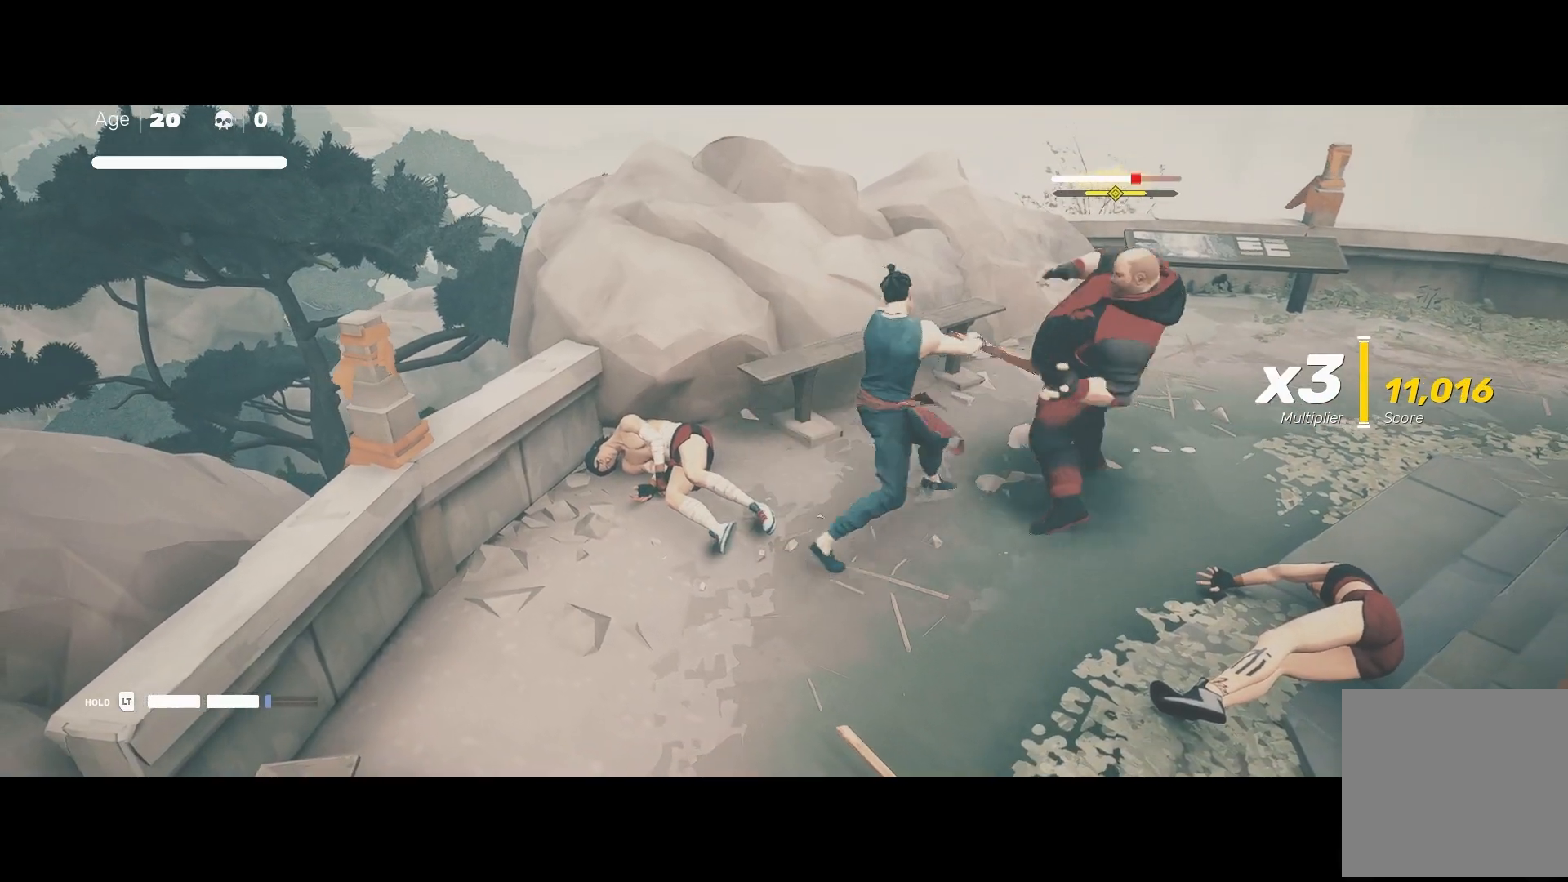
{"buttons": ["X"], "left_stick": "center", "right_stick": "center", "events": []}
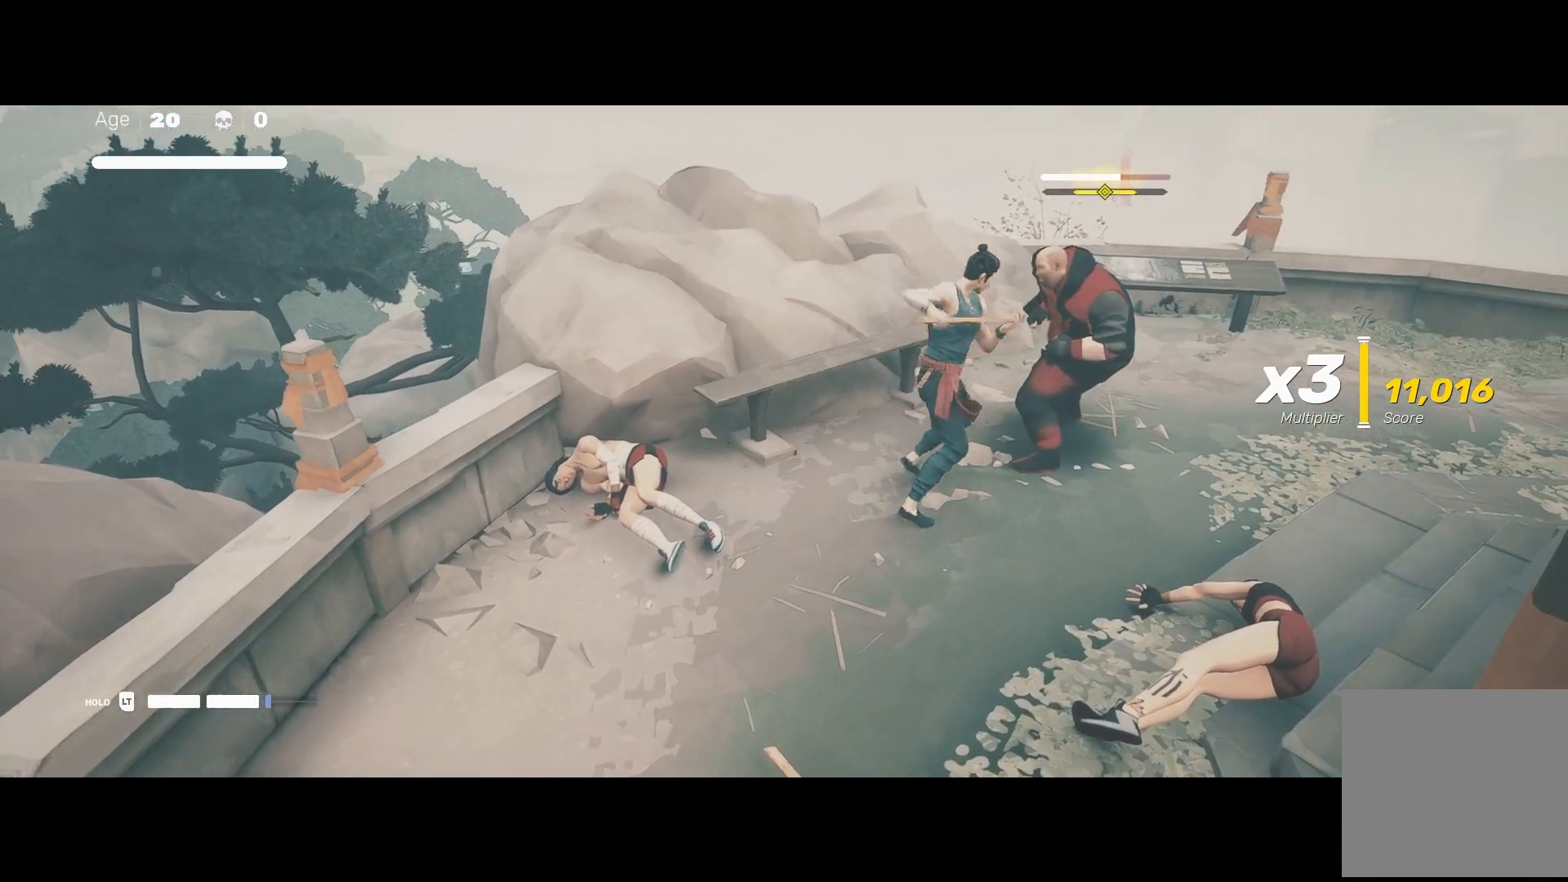
{"buttons": [], "left_stick": "center", "right_stick": "center", "events": [[200, "X", "up"]]}
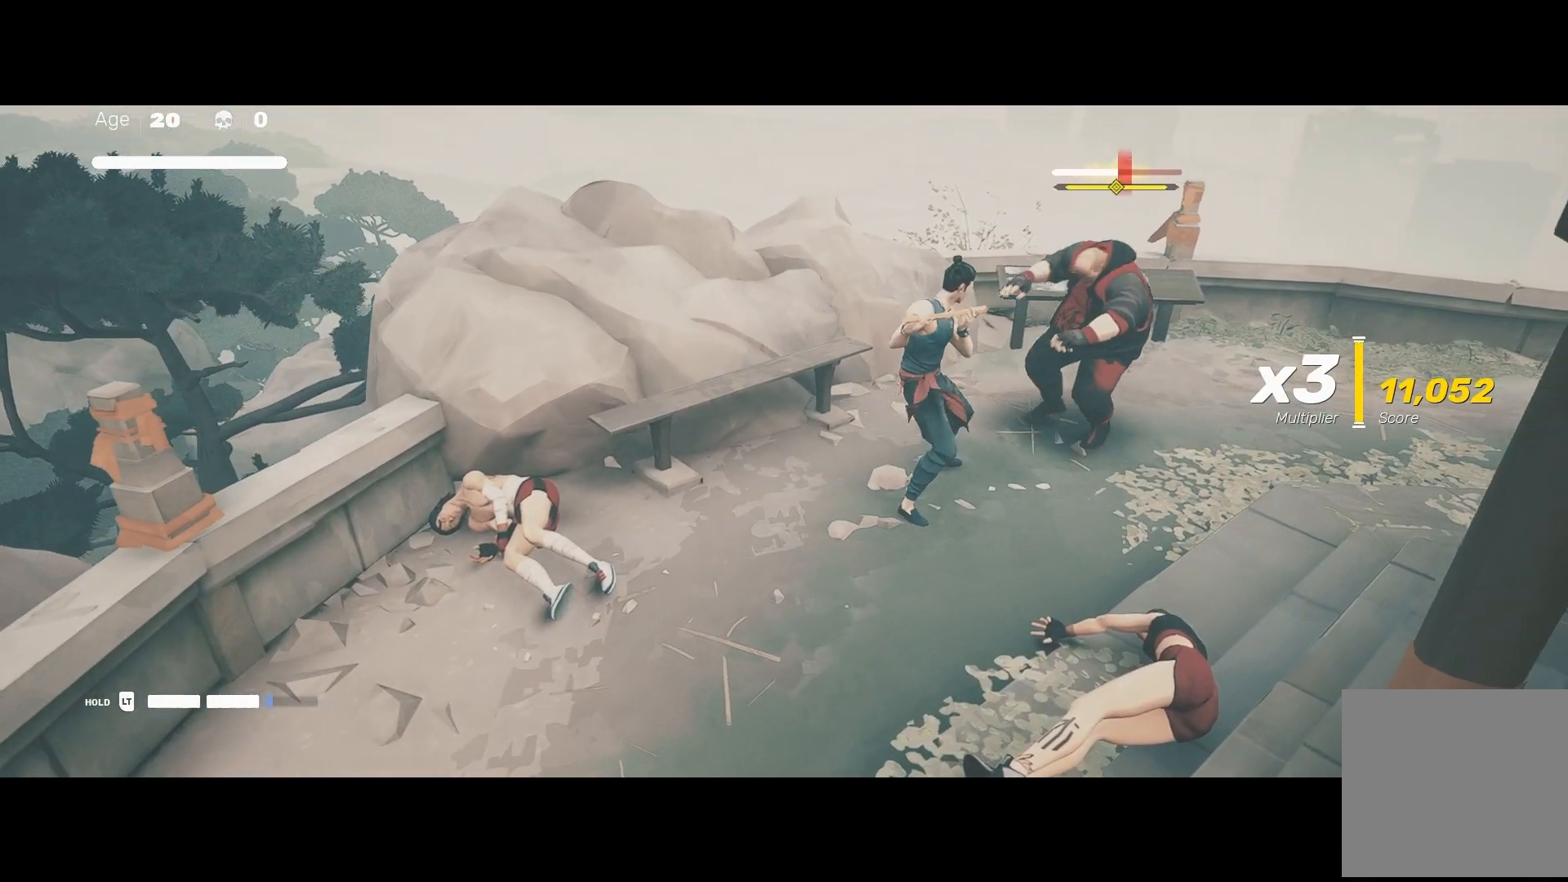
{"buttons": ["X", "R2"], "left_stick": "up-right", "right_stick": "center", "events": [[83, "left_stick", "up-right"], [150, "R2", "down"], [500, "X", "down"]]}
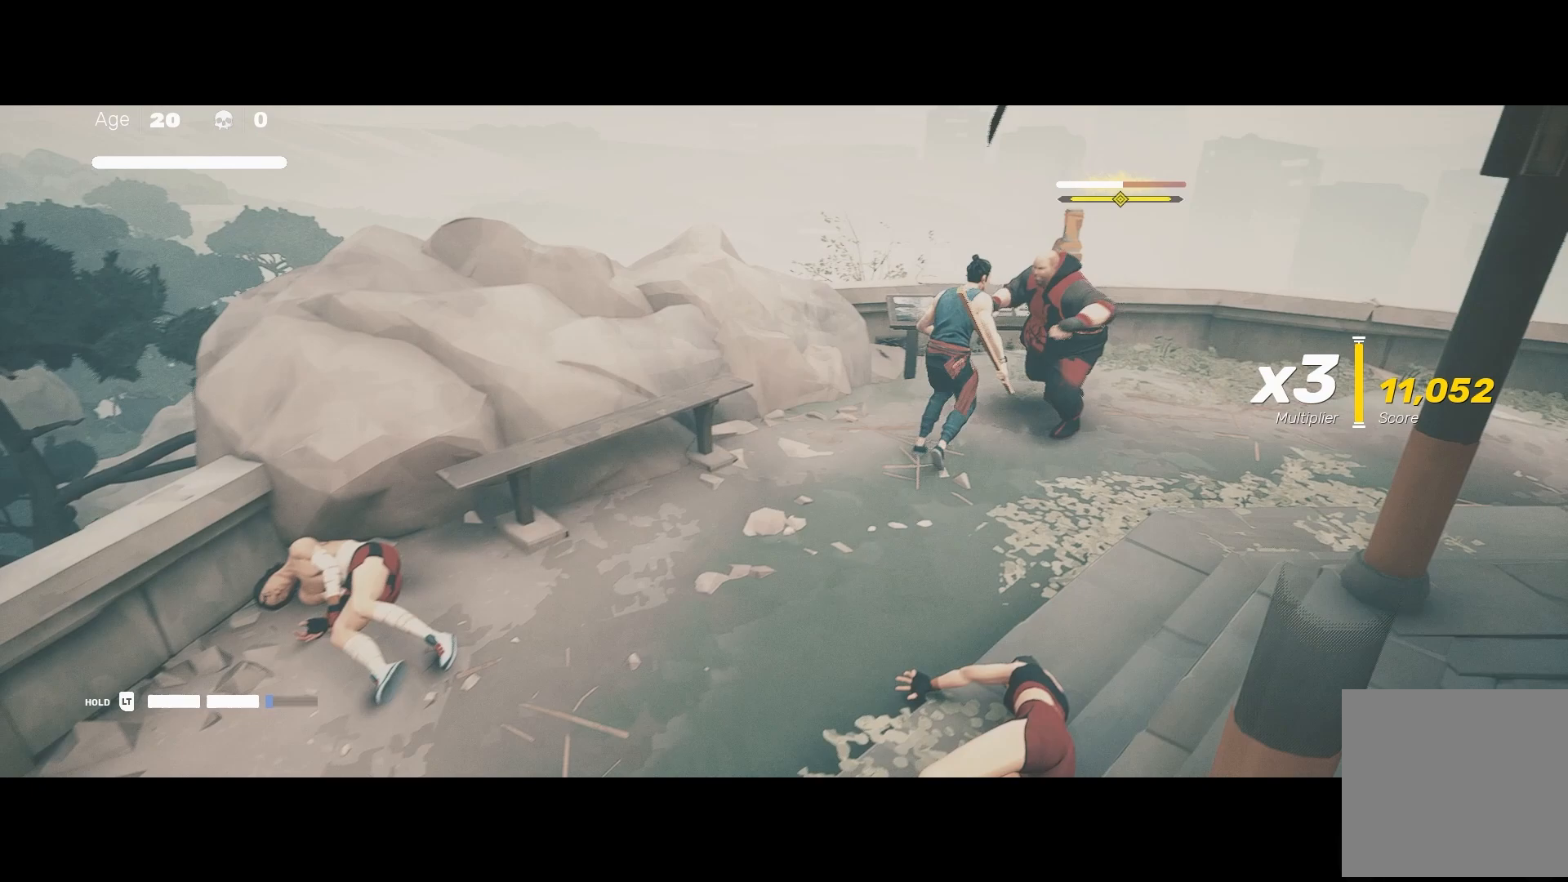
{"buttons": ["X"], "left_stick": "center", "right_stick": "center", "events": [[150, "X", "up"], [217, "R2", "up"], [300, "left_stick", "right"], [433, "X", "down"], [433, "left_stick", "center"]]}
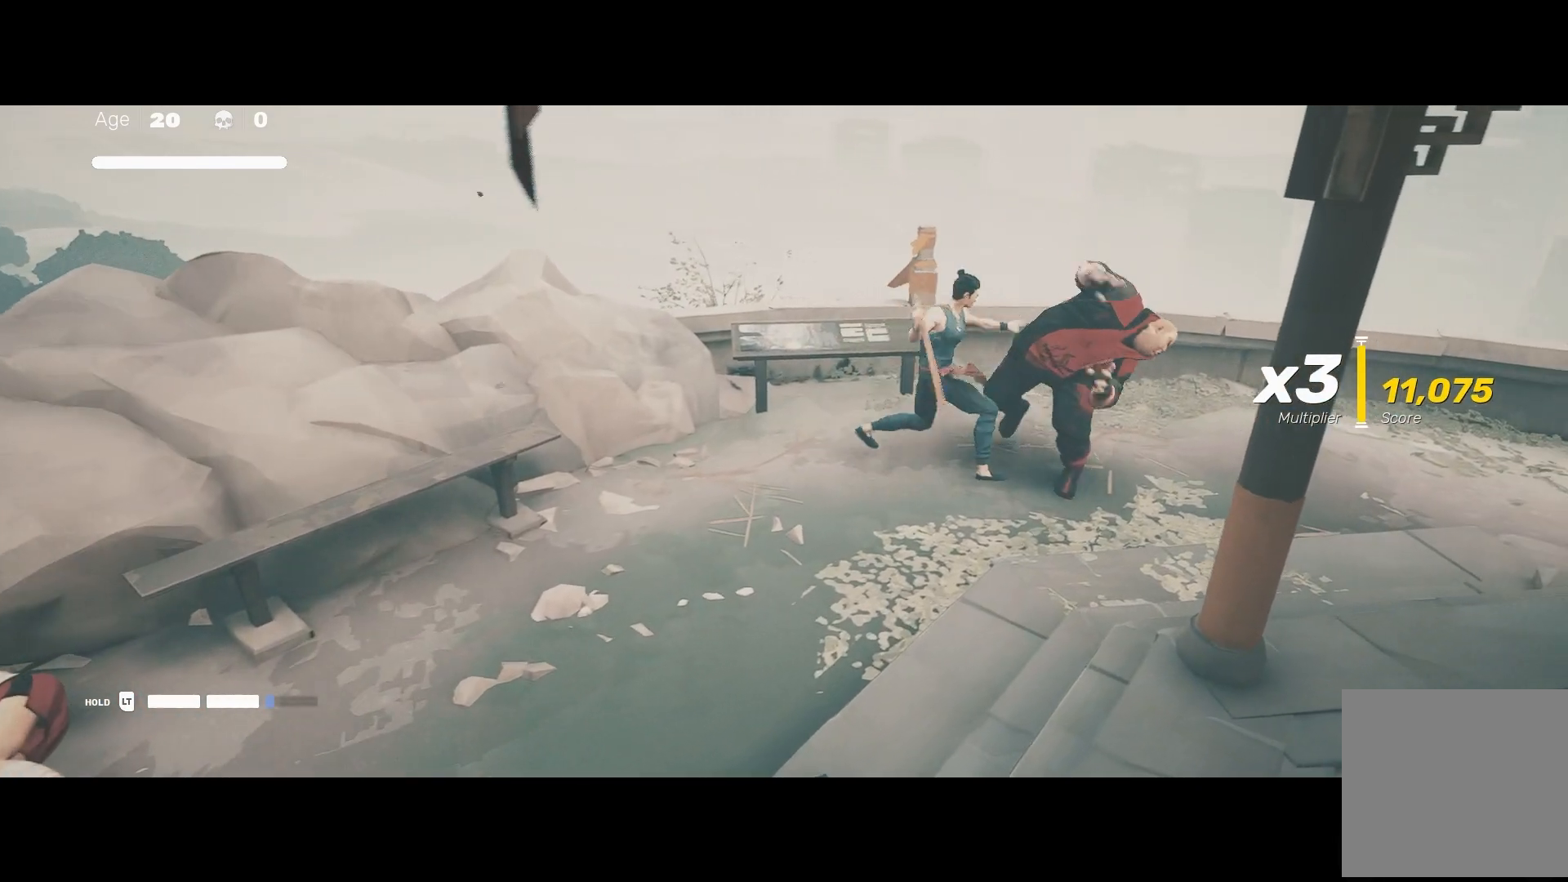
{"buttons": [], "left_stick": "center", "right_stick": "center", "events": [[67, "X", "up"]]}
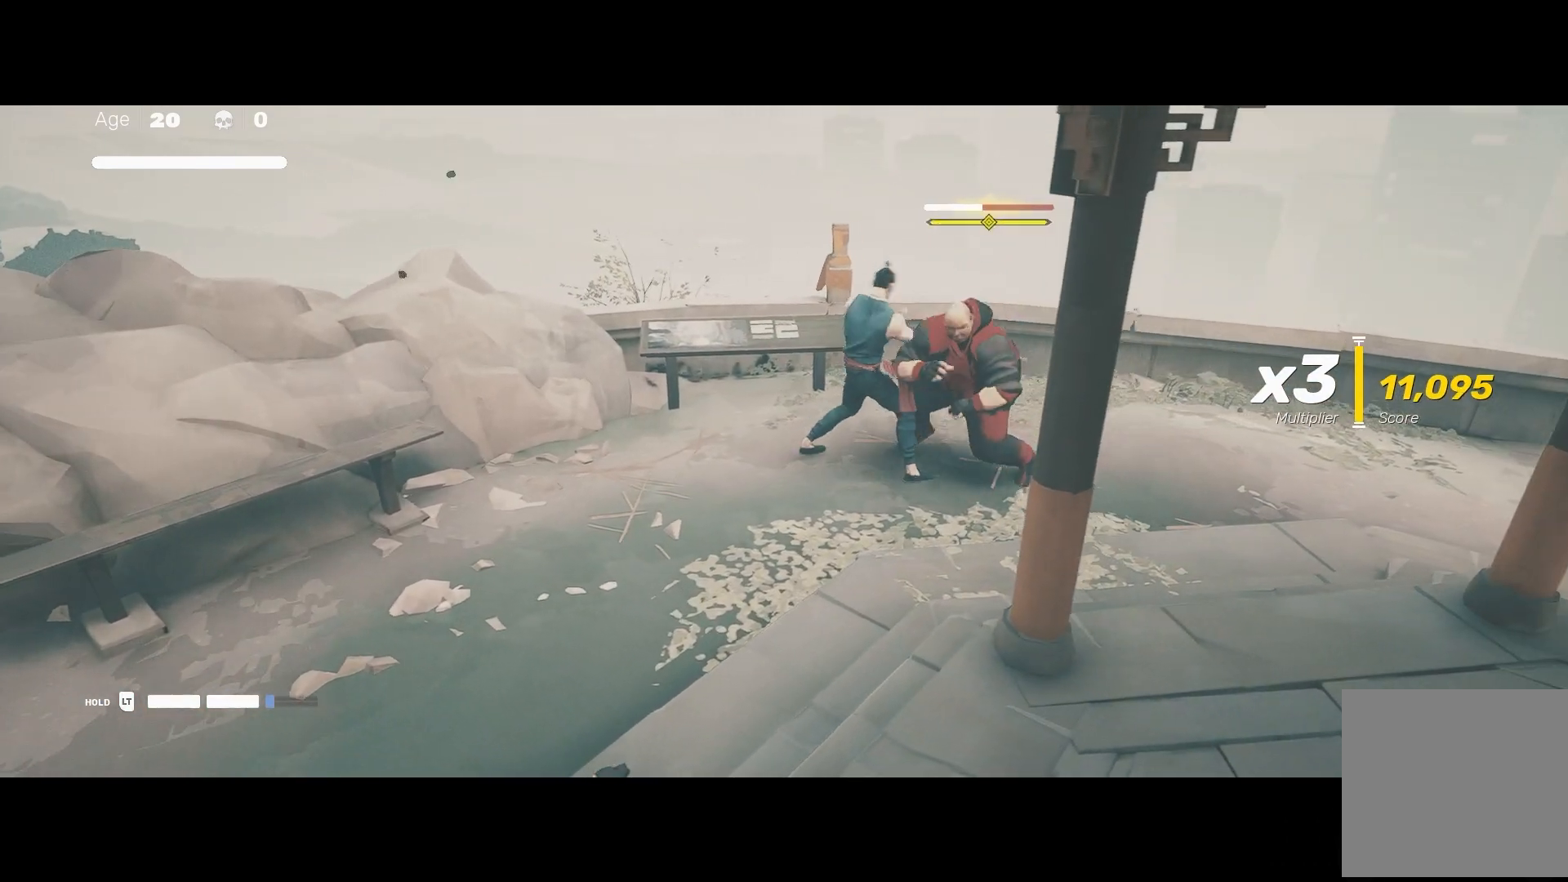
{"buttons": ["Y"], "left_stick": "center", "right_stick": "center", "events": [[450, "Y", "down"]]}
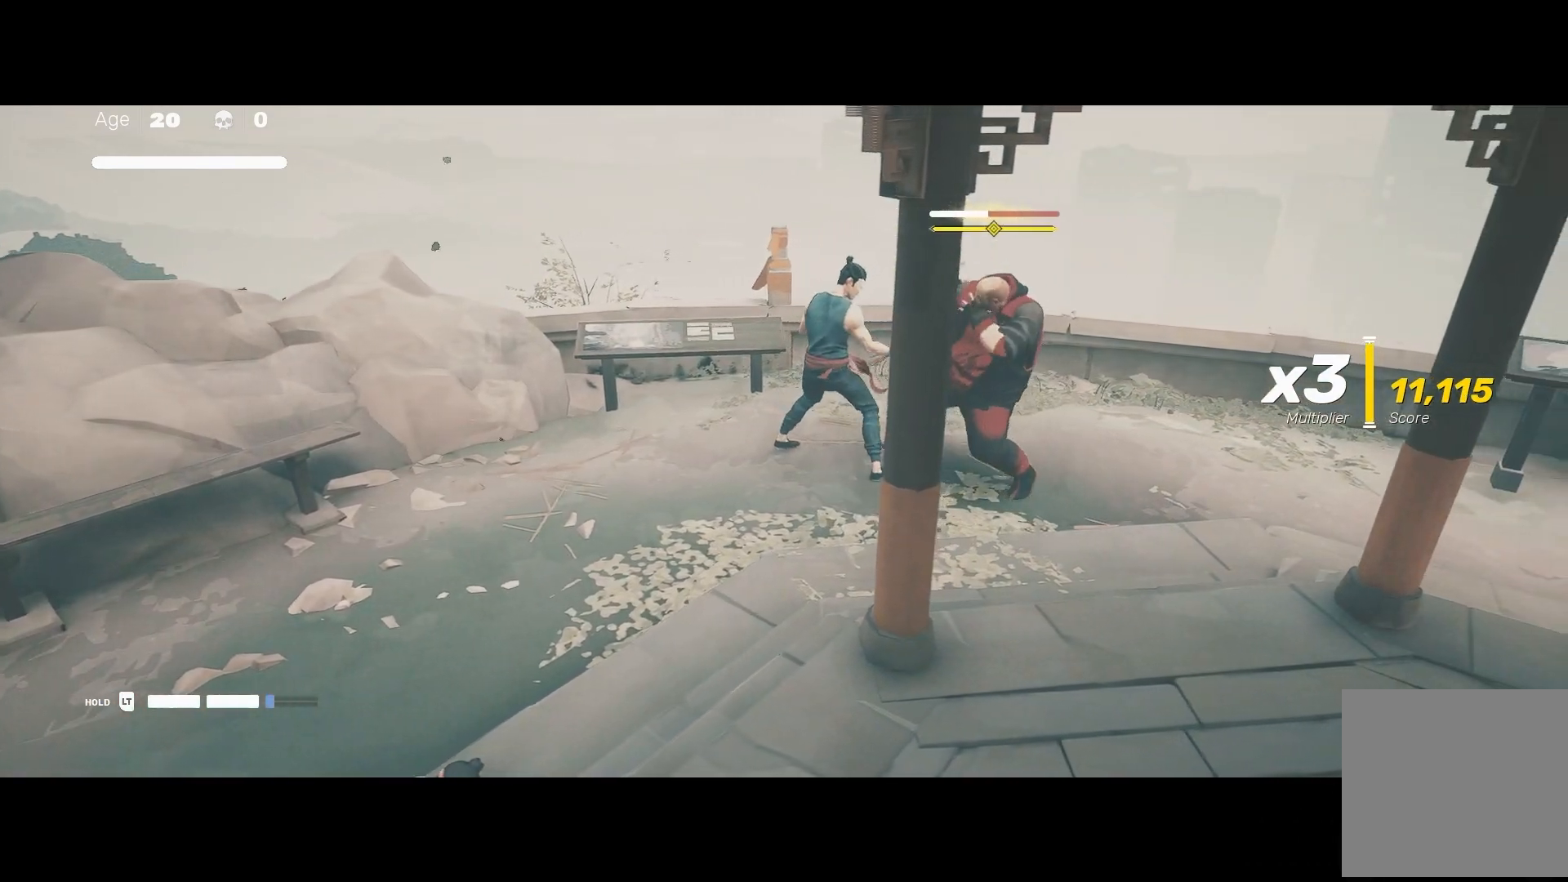
{"buttons": [], "left_stick": "center", "right_stick": "center", "events": [[83, "Y", "up"]]}
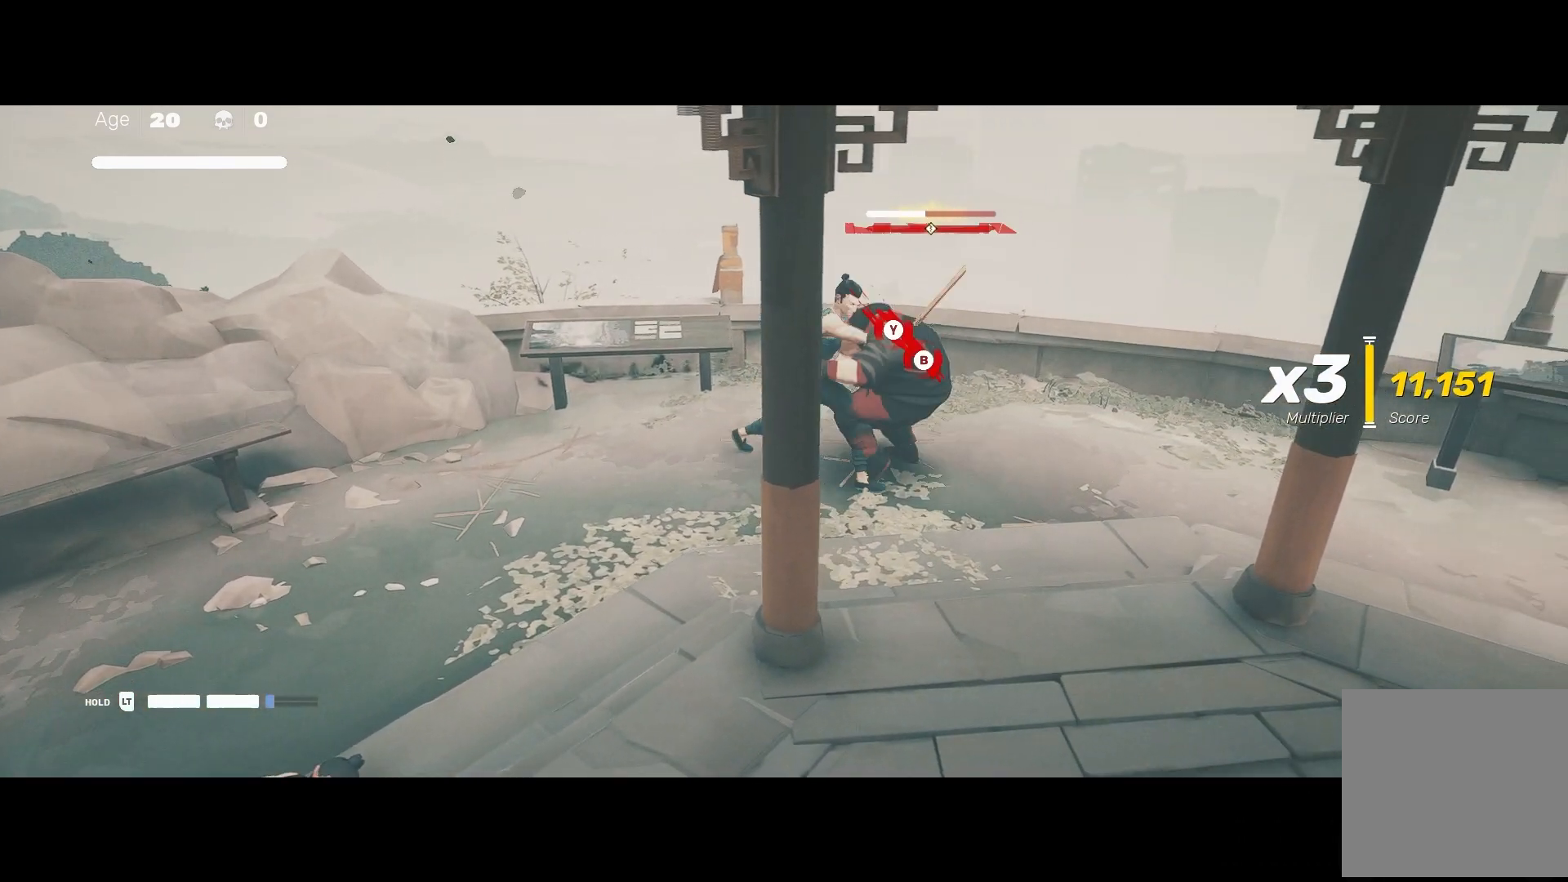
{"buttons": ["B", "Y"], "left_stick": "center", "right_stick": "center", "events": [[300, "B", "down"], [300, "Y", "down"]]}
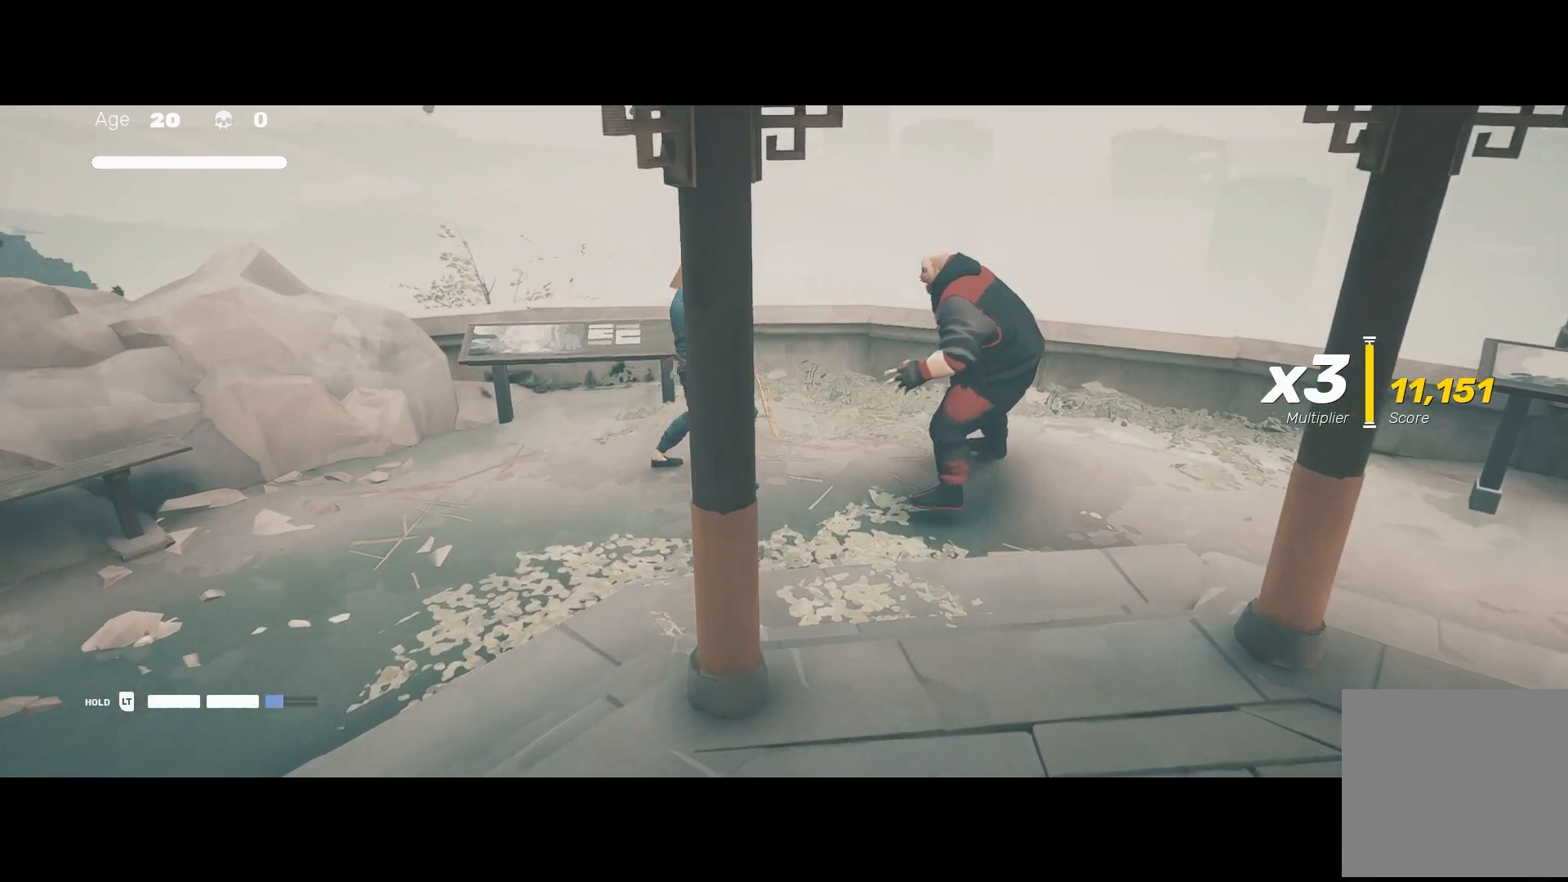
{"buttons": [], "left_stick": "center", "right_stick": "center", "events": [[17, "B", "up"], [33, "Y", "up"]]}